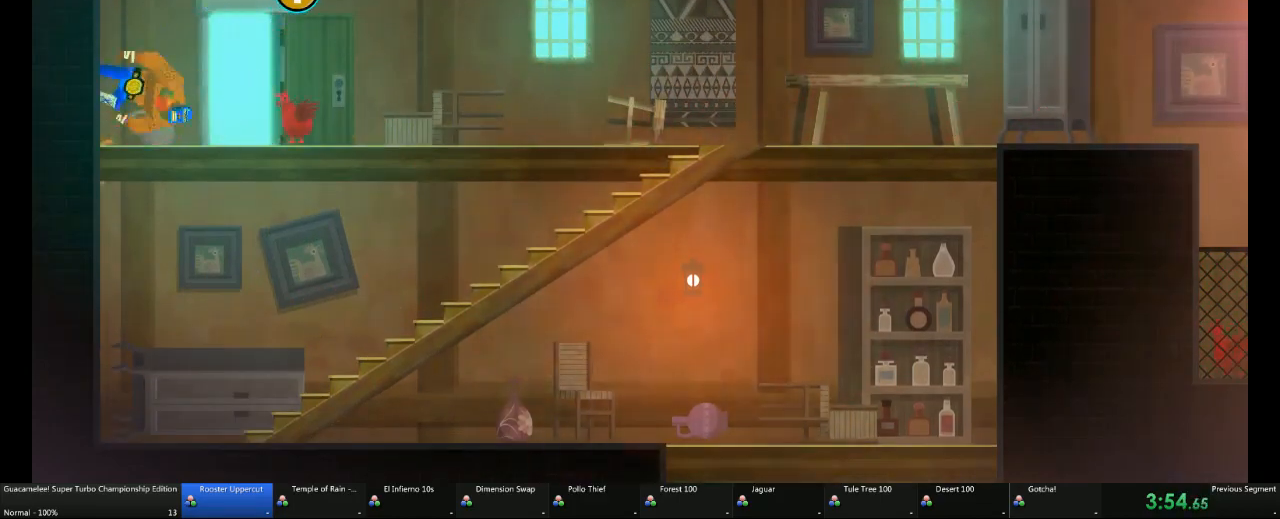
Gameplay with a controller (Xbox layout); each line is a JSON object with the inputs held at the frame after it (dt_ms = milliseconds from this image to that frame). "events" lists button and stick changes between this image and that frame as [ms after this image, input, new state], when the widget could be followed in between. Not read: L2 L3 R3.
{"dt_ms": 500, "buttons": [], "left_stick": "right", "right_stick": "center", "events": [[33, "X", "down"], [150, "X", "up"], [217, "left_stick", "right"]]}
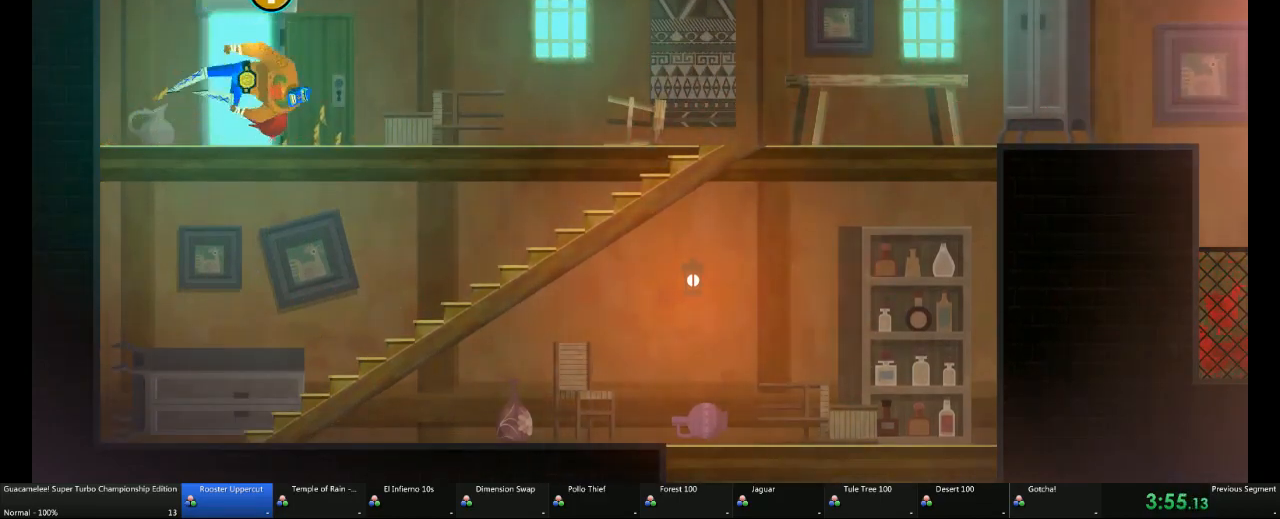
{"dt_ms": 500, "buttons": [], "left_stick": "center", "right_stick": "center", "events": [[100, "left_stick", "center"], [150, "X", "down"], [283, "X", "up"]]}
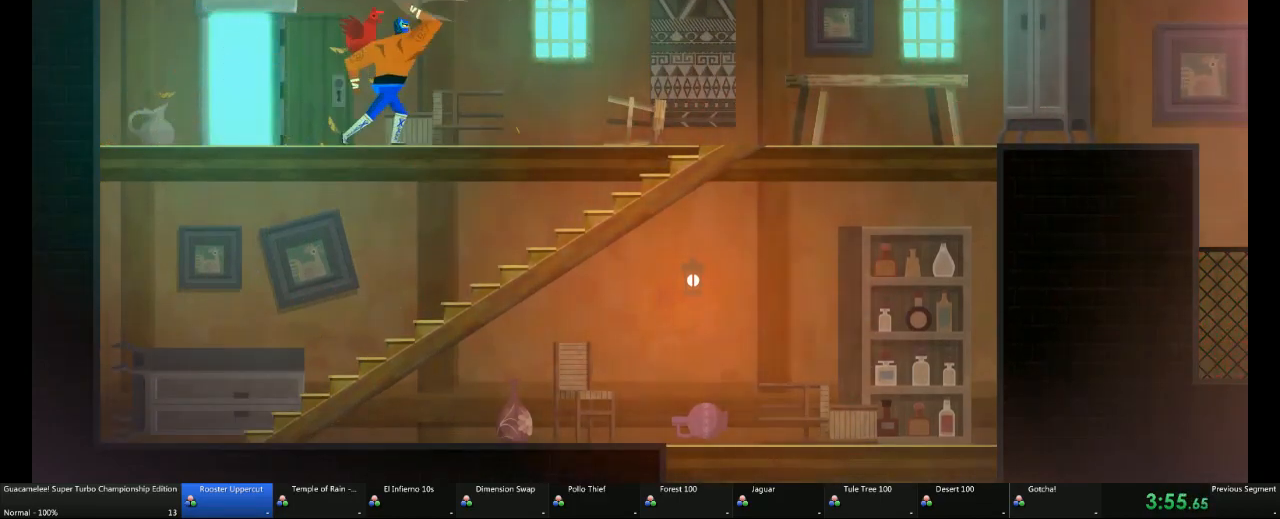
{"dt_ms": 500, "buttons": [], "left_stick": "right", "right_stick": "center", "events": [[150, "left_stick", "left"], [350, "left_stick", "center"], [467, "left_stick", "right"]]}
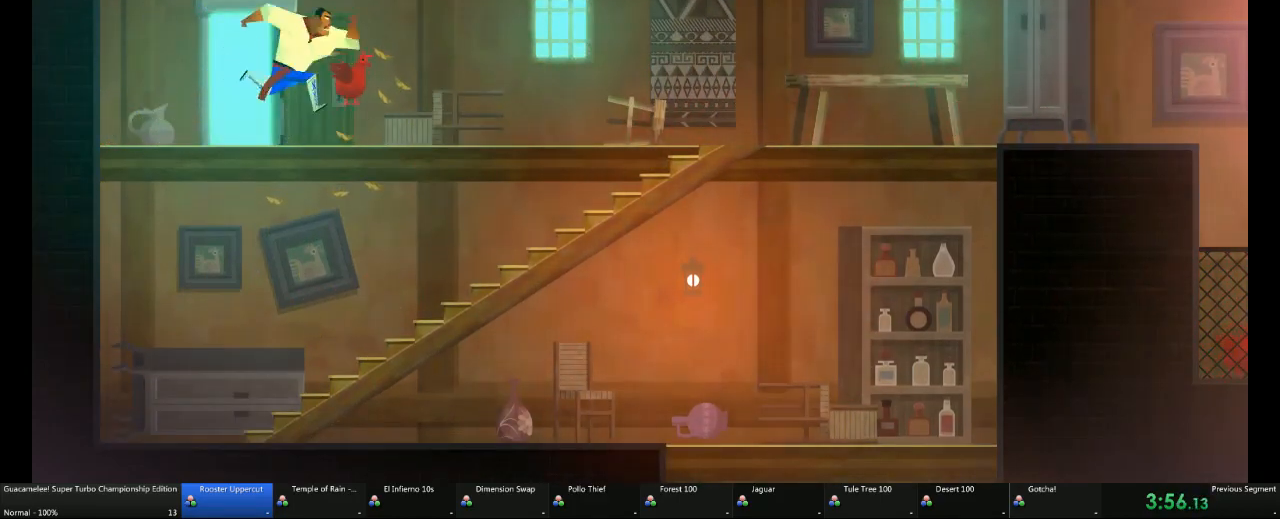
{"dt_ms": 1000, "buttons": [], "left_stick": "right", "right_stick": "center"}
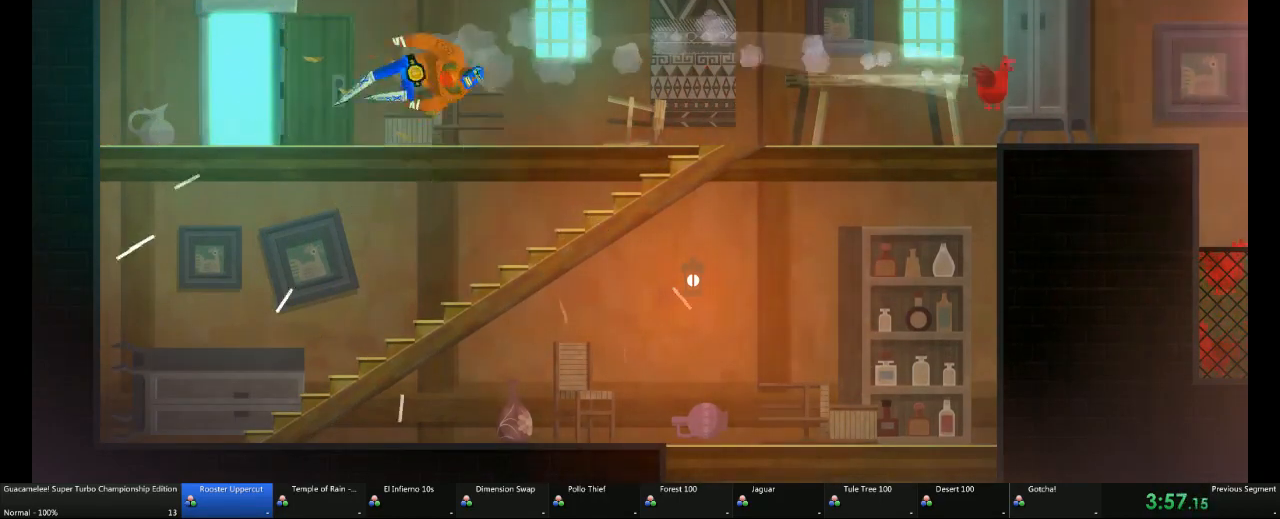
{"dt_ms": 500, "buttons": [], "left_stick": "right", "right_stick": "center", "events": []}
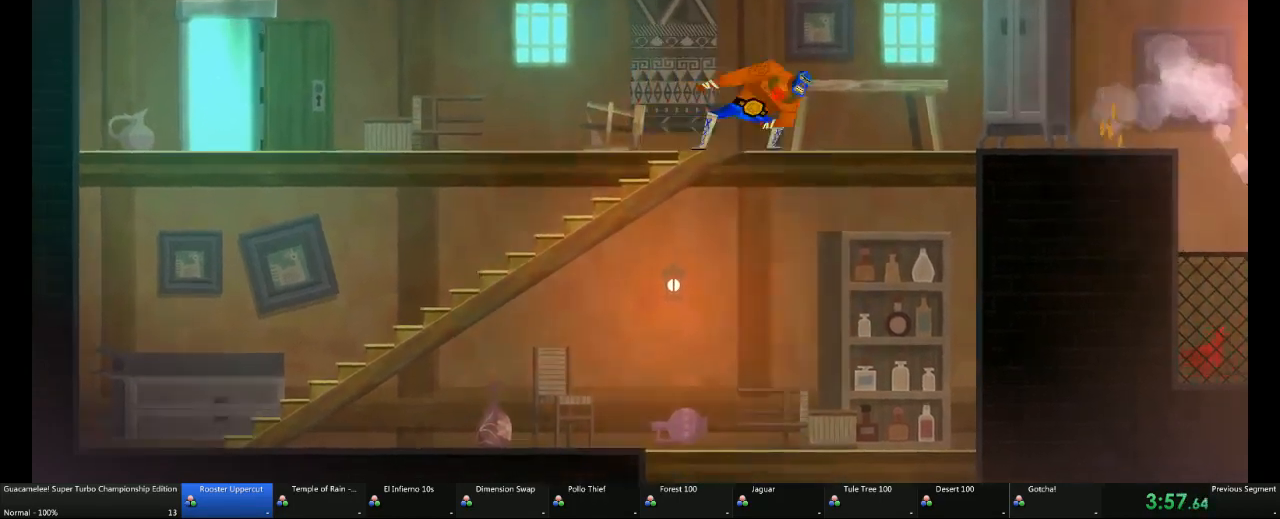
{"dt_ms": 500, "buttons": [], "left_stick": "right", "right_stick": "center", "events": []}
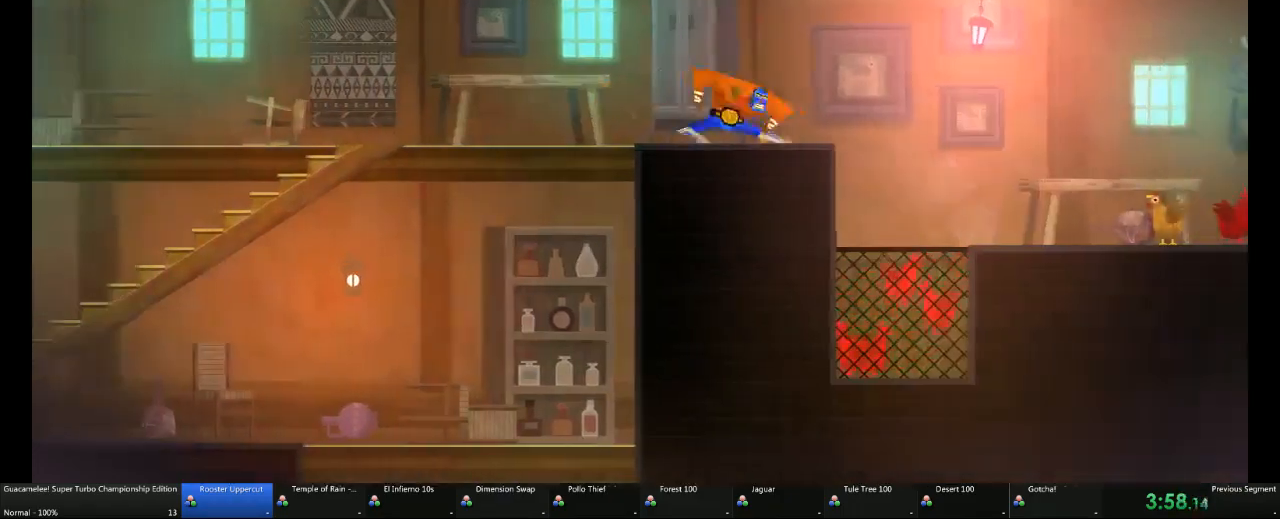
{"dt_ms": 500, "buttons": [], "left_stick": "right", "right_stick": "center", "events": []}
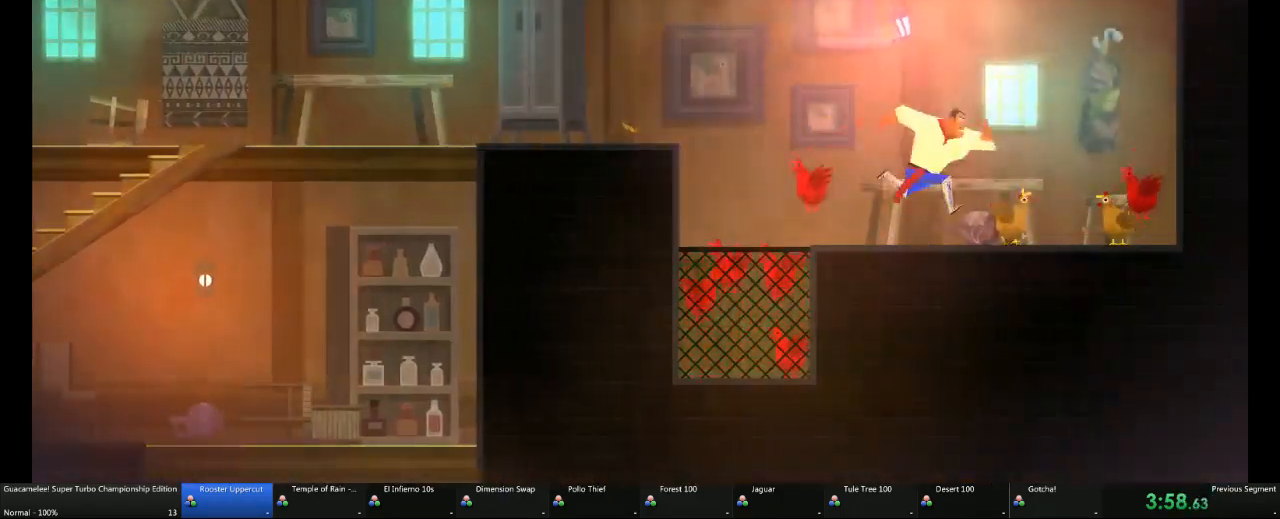
{"dt_ms": 500, "buttons": [], "left_stick": "center", "right_stick": "center", "events": [[83, "X", "down"], [217, "X", "up"], [217, "left_stick", "center"], [333, "left_stick", "left"], [450, "left_stick", "center"]]}
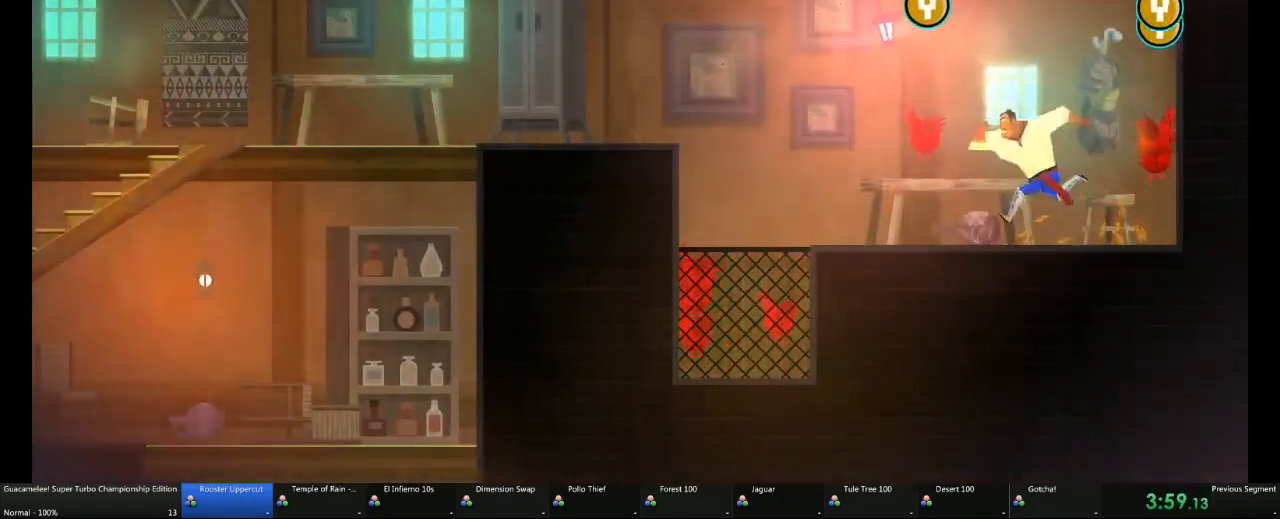
{"dt_ms": 1000, "buttons": [], "left_stick": "left", "right_stick": "center"}
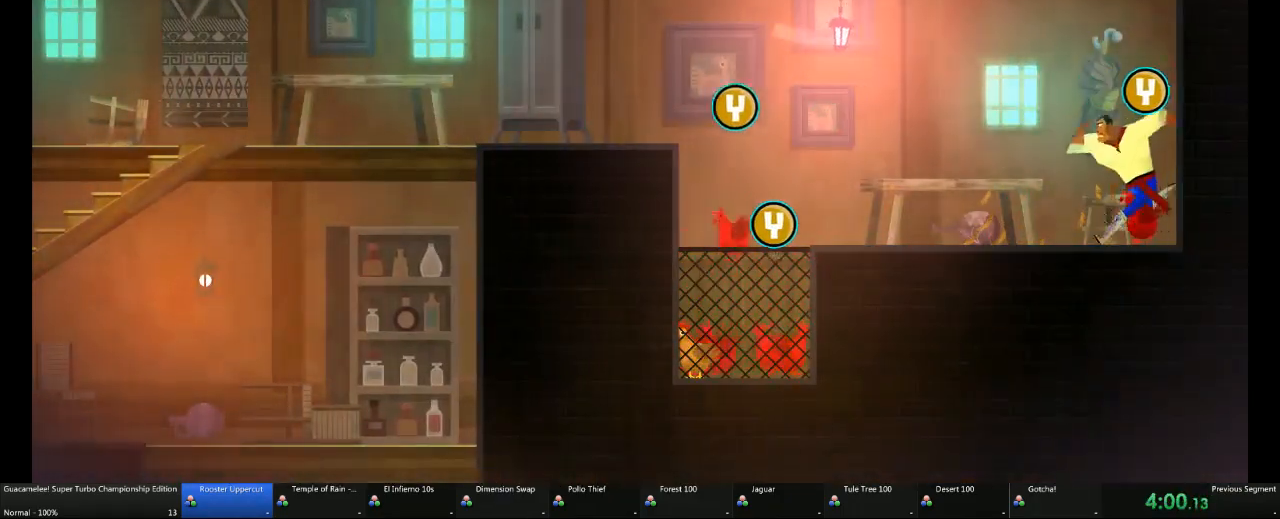
{"dt_ms": 500, "buttons": [], "left_stick": "left", "right_stick": "center", "events": [[17, "left_stick", "center"], [83, "left_stick", "right"], [200, "left_stick", "center"], [333, "left_stick", "left"]]}
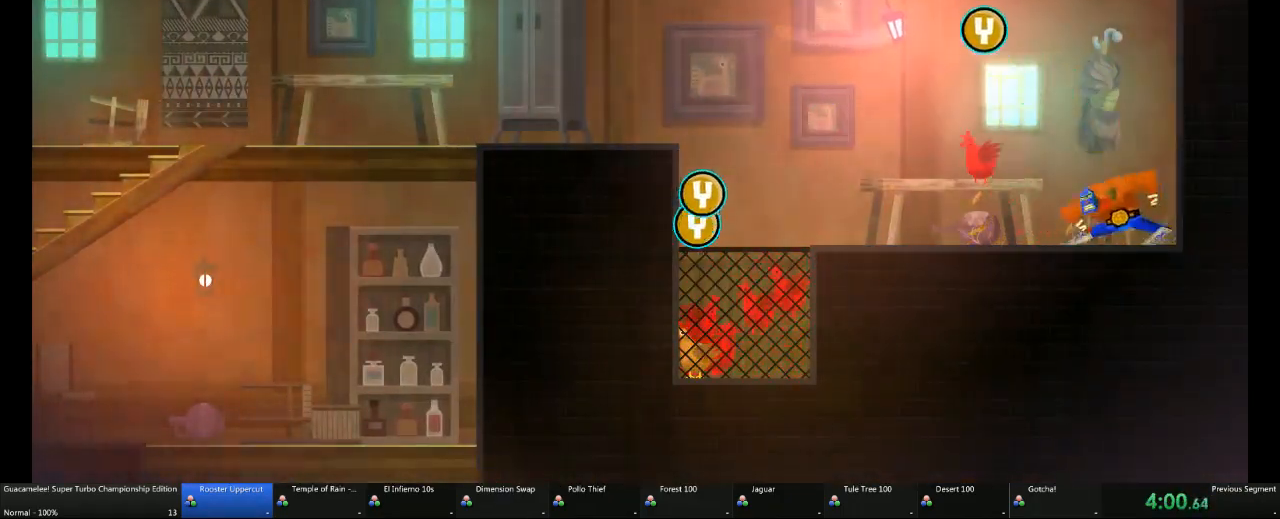
{"dt_ms": 500, "buttons": [], "left_stick": "left", "right_stick": "center", "events": []}
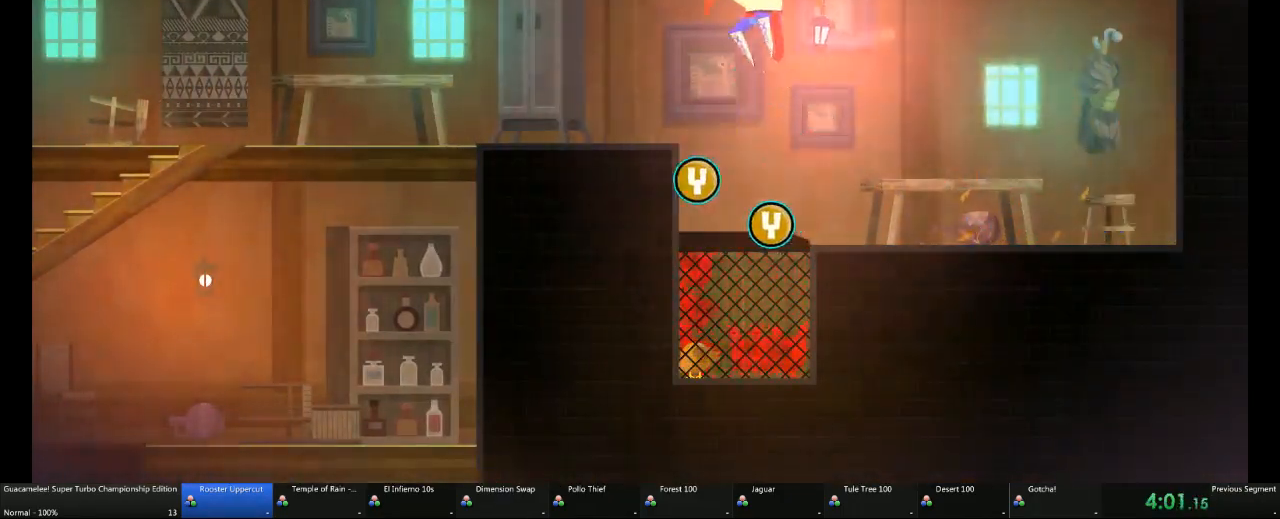
{"dt_ms": 500, "buttons": [], "left_stick": "left", "right_stick": "center", "events": []}
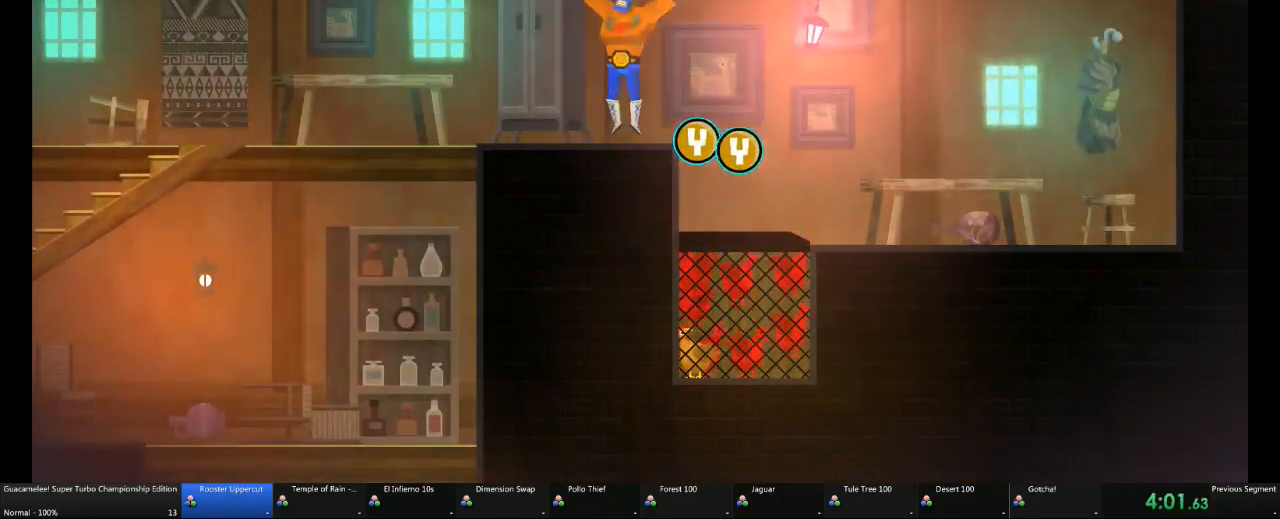
{"dt_ms": 500, "buttons": [], "left_stick": "left", "right_stick": "center", "events": []}
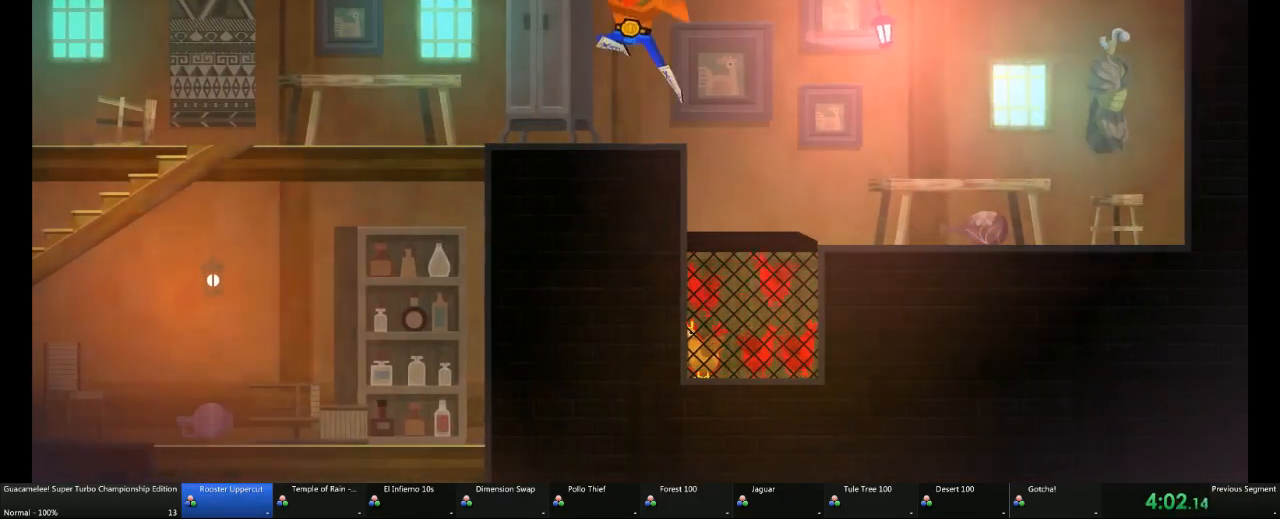
{"dt_ms": 500, "buttons": [], "left_stick": "left", "right_stick": "center", "events": []}
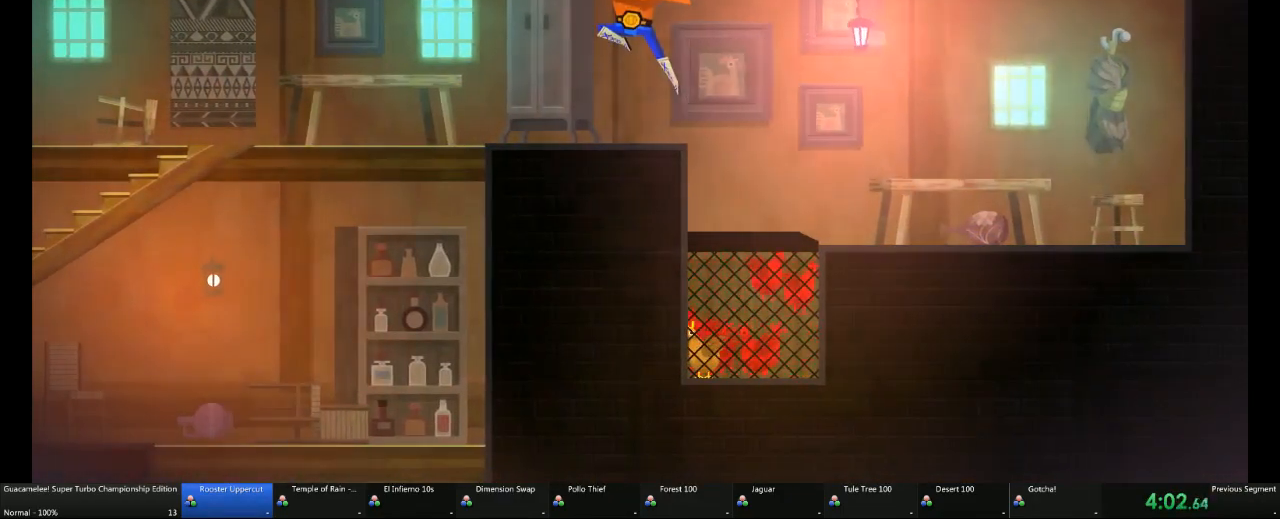
{"dt_ms": 500, "buttons": [], "left_stick": "left", "right_stick": "center", "events": []}
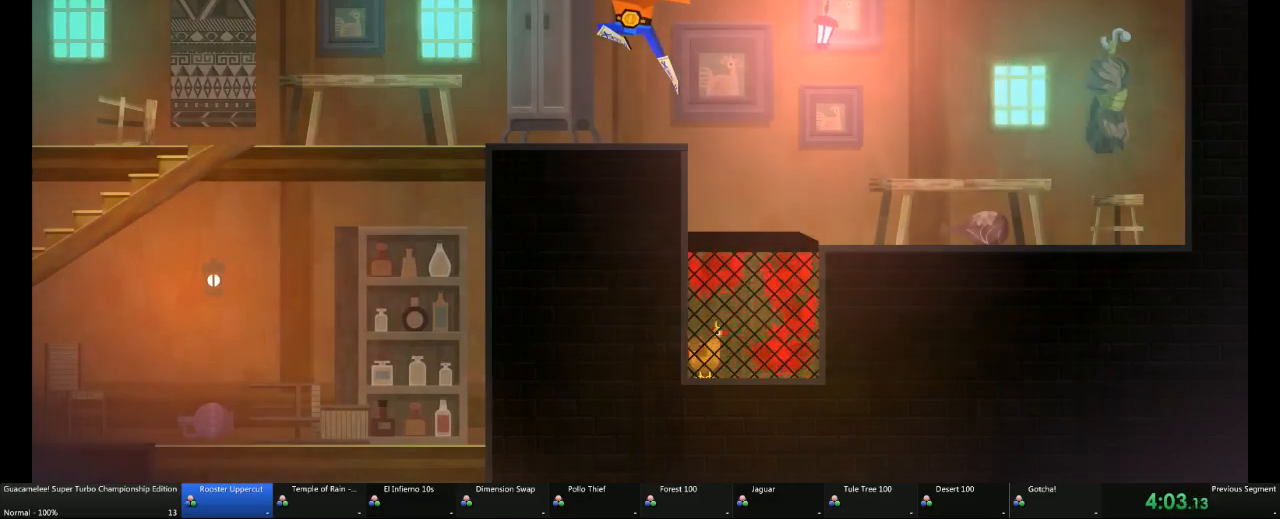
{"dt_ms": 500, "buttons": [], "left_stick": "left", "right_stick": "center", "events": []}
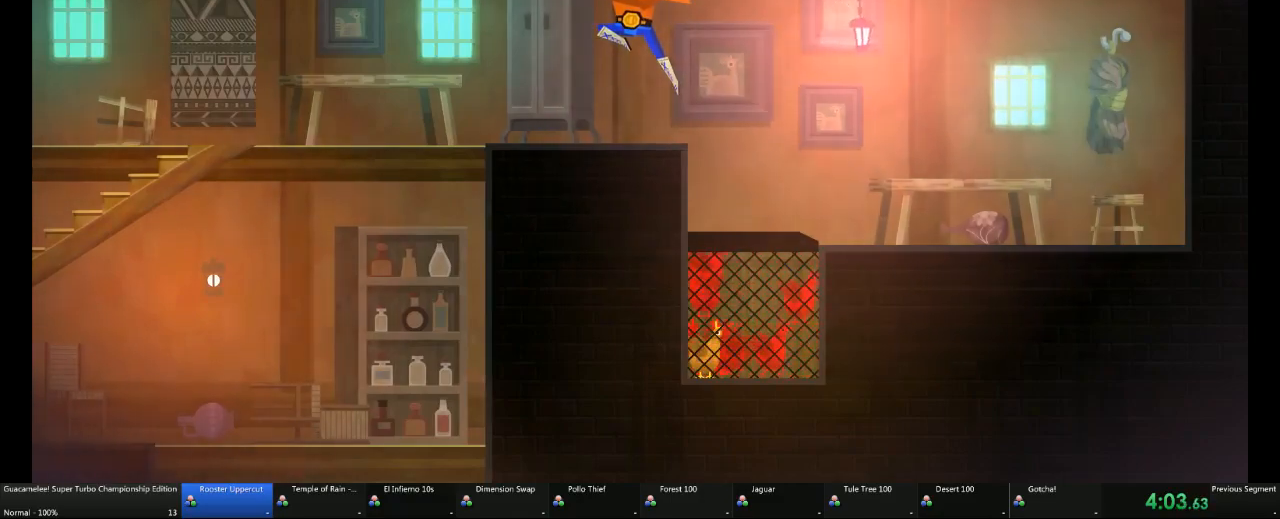
{"dt_ms": 500, "buttons": [], "left_stick": "left", "right_stick": "center"}
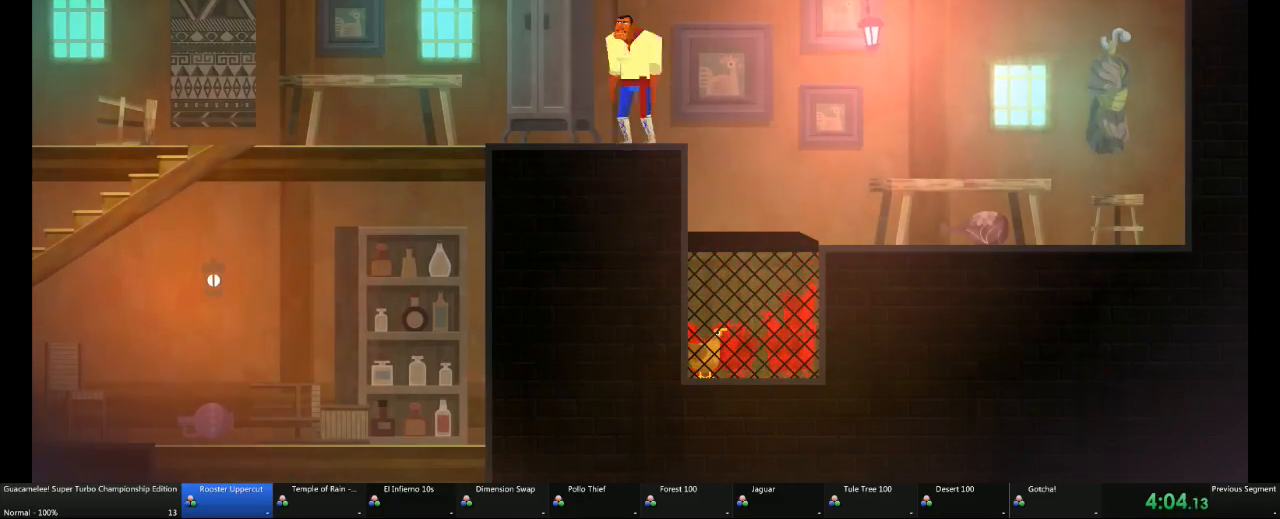
{"dt_ms": 500, "buttons": [], "left_stick": "left", "right_stick": "center", "events": []}
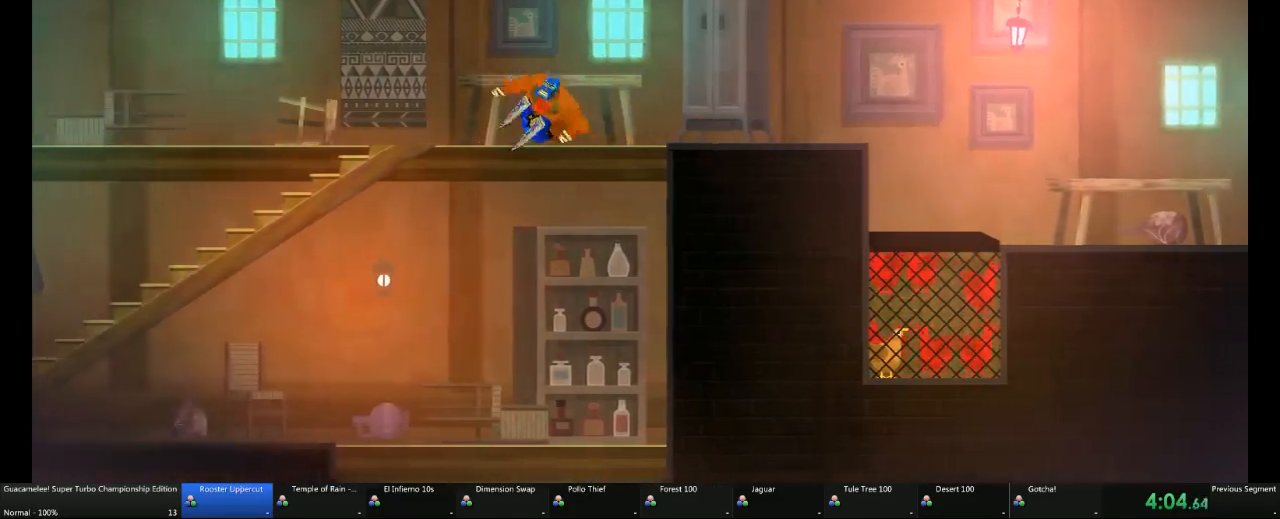
{"dt_ms": 500, "buttons": [], "left_stick": "left", "right_stick": "center", "events": []}
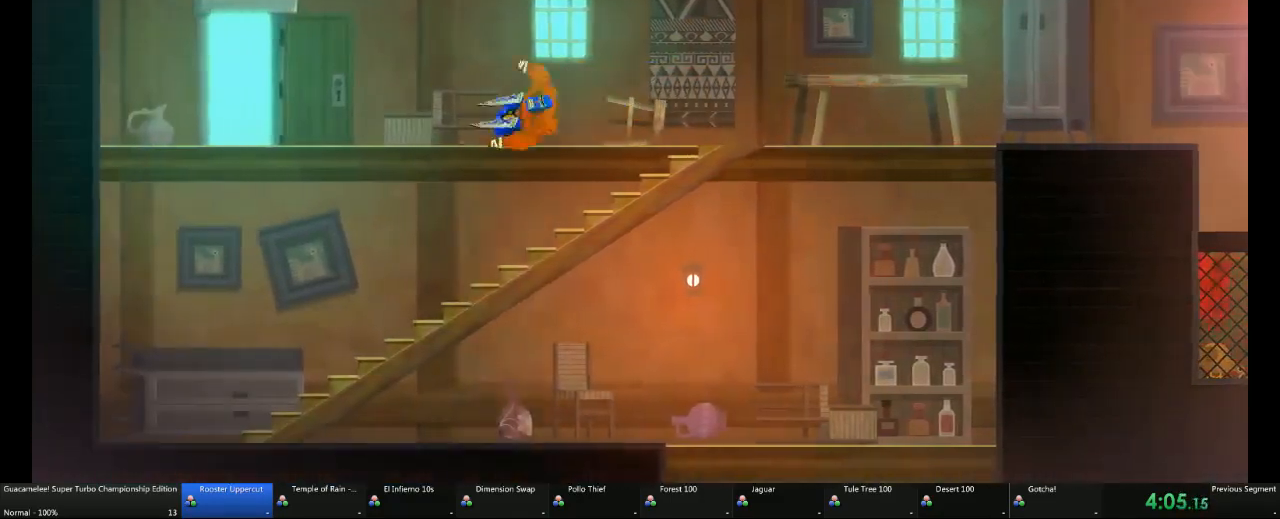
{"dt_ms": 500, "buttons": [], "left_stick": "left", "right_stick": "center", "events": [[217, "left_stick", "center"], [267, "left_stick", "left"]]}
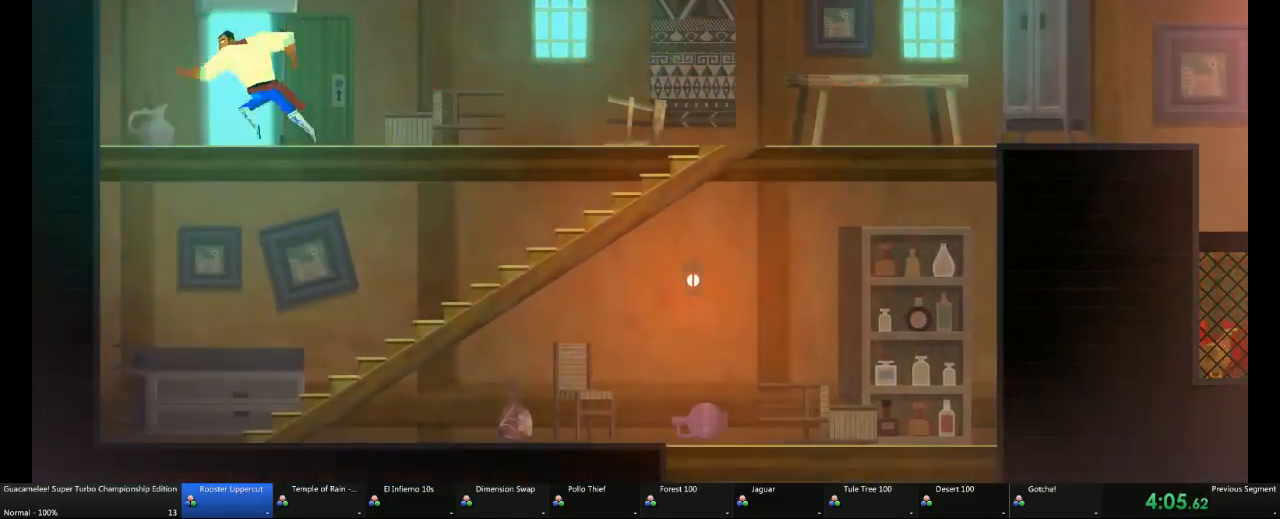
{"dt_ms": 500, "buttons": [], "left_stick": "left", "right_stick": "center", "events": [[17, "left_stick", "up"], [133, "left_stick", "center"], [450, "left_stick", "left"]]}
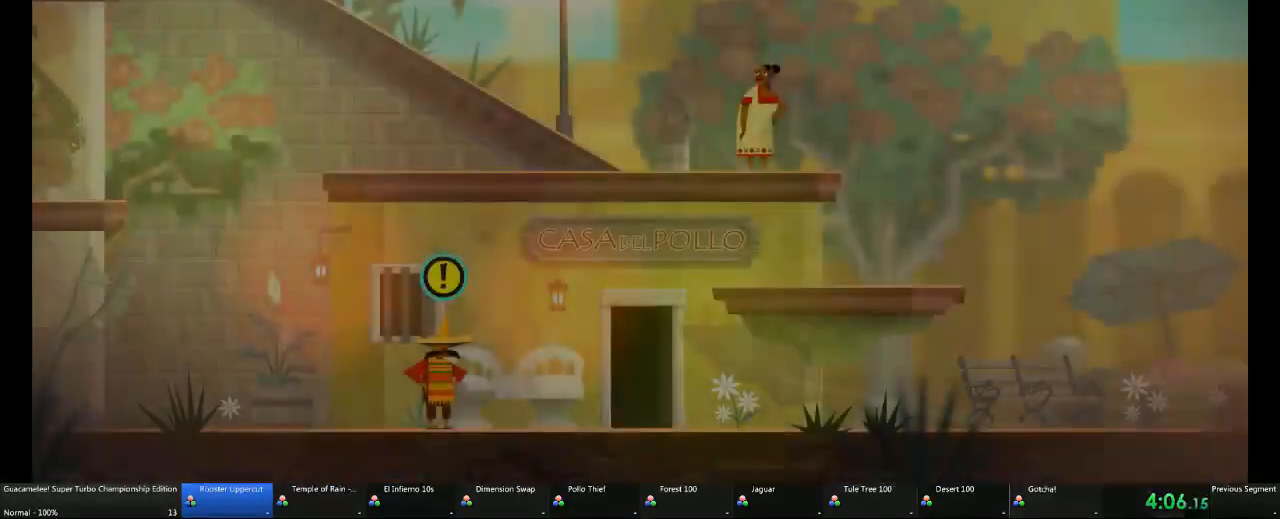
{"dt_ms": 1000, "buttons": [], "left_stick": "right", "right_stick": "center"}
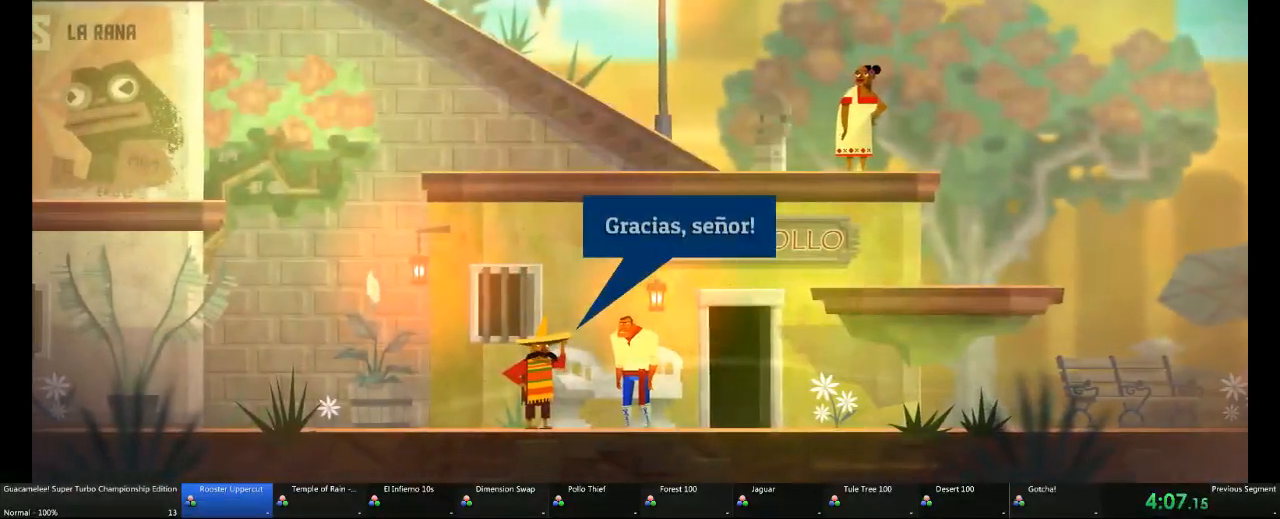
{"dt_ms": 500, "buttons": [], "left_stick": "right", "right_stick": "center"}
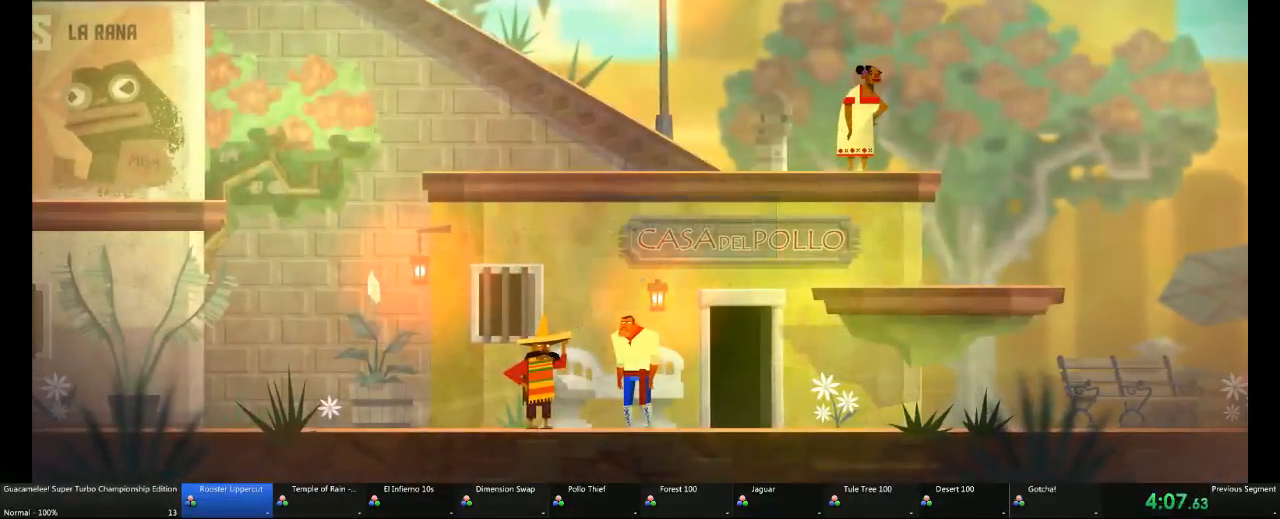
{"dt_ms": 500, "buttons": [], "left_stick": "right", "right_stick": "center", "events": [[317, "A", "down"], [450, "A", "up"]]}
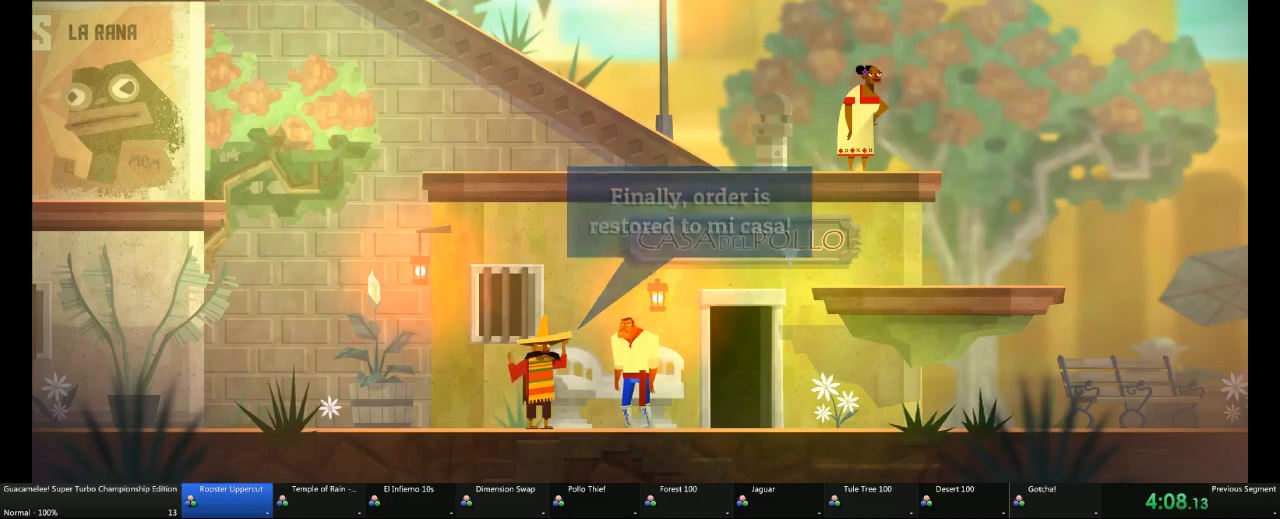
{"dt_ms": 500, "buttons": [], "left_stick": "right", "right_stick": "center"}
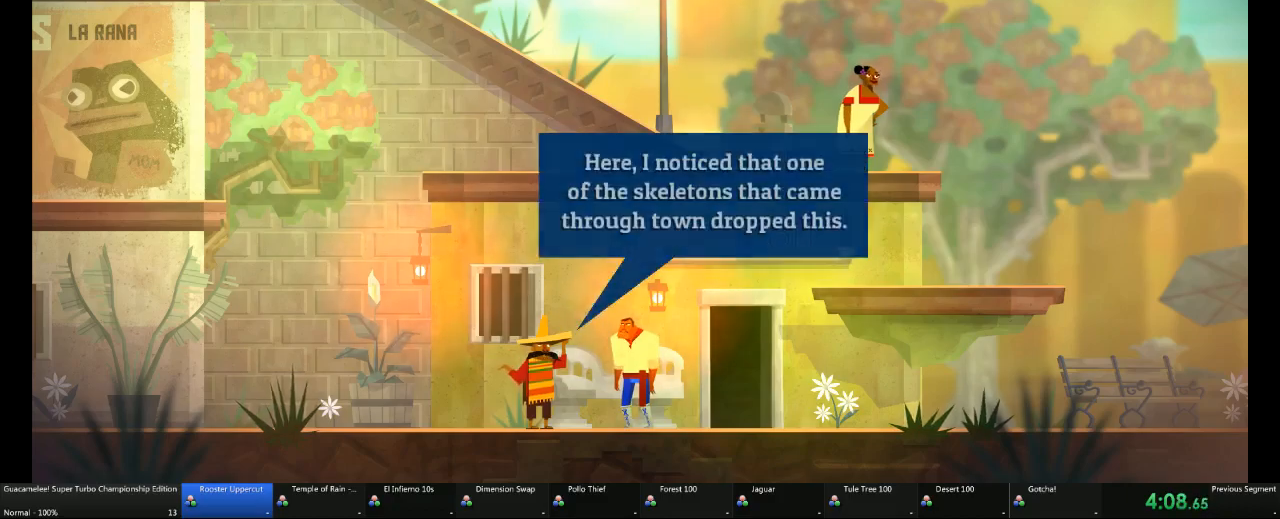
{"dt_ms": 500, "buttons": [], "left_stick": "right", "right_stick": "center", "events": []}
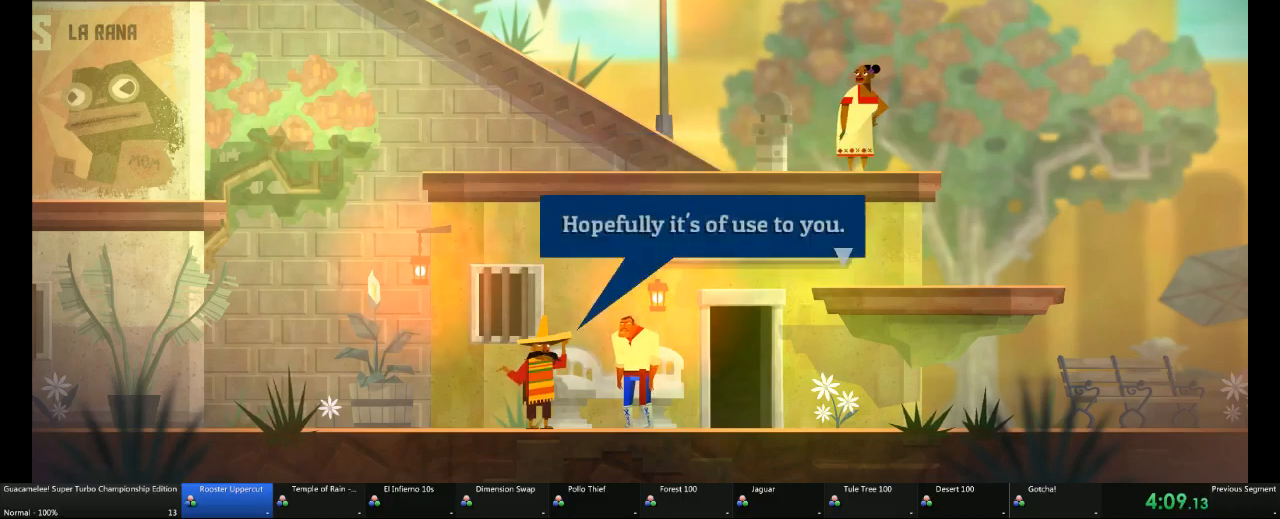
{"dt_ms": 500, "buttons": [], "left_stick": "right", "right_stick": "center", "events": [[67, "A", "down"], [250, "A", "up"]]}
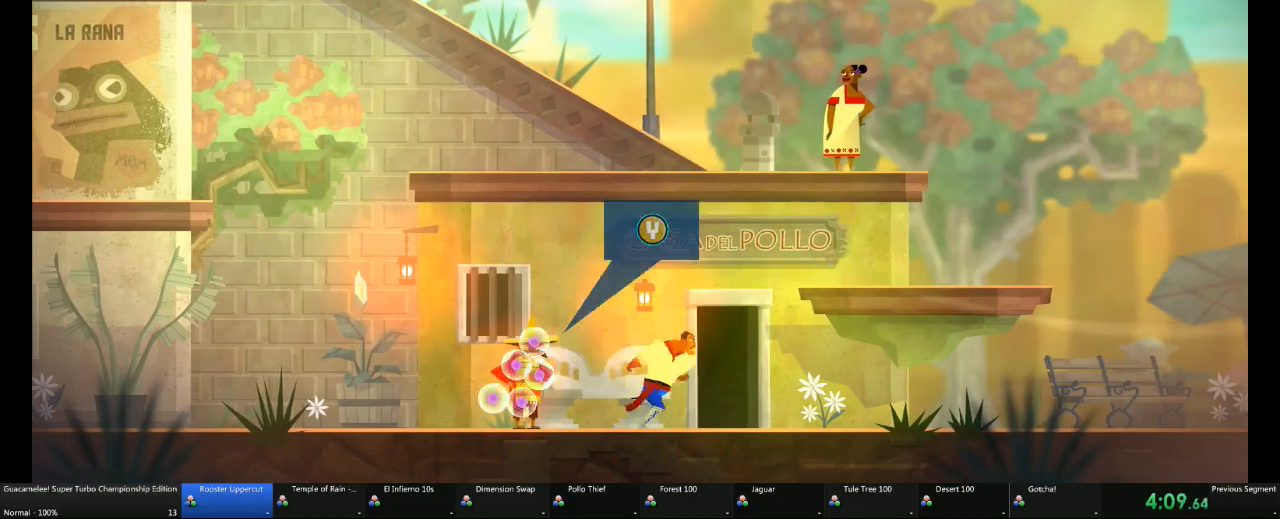
{"dt_ms": 500, "buttons": ["A"], "left_stick": "right", "right_stick": "center", "events": [[383, "A", "down"]]}
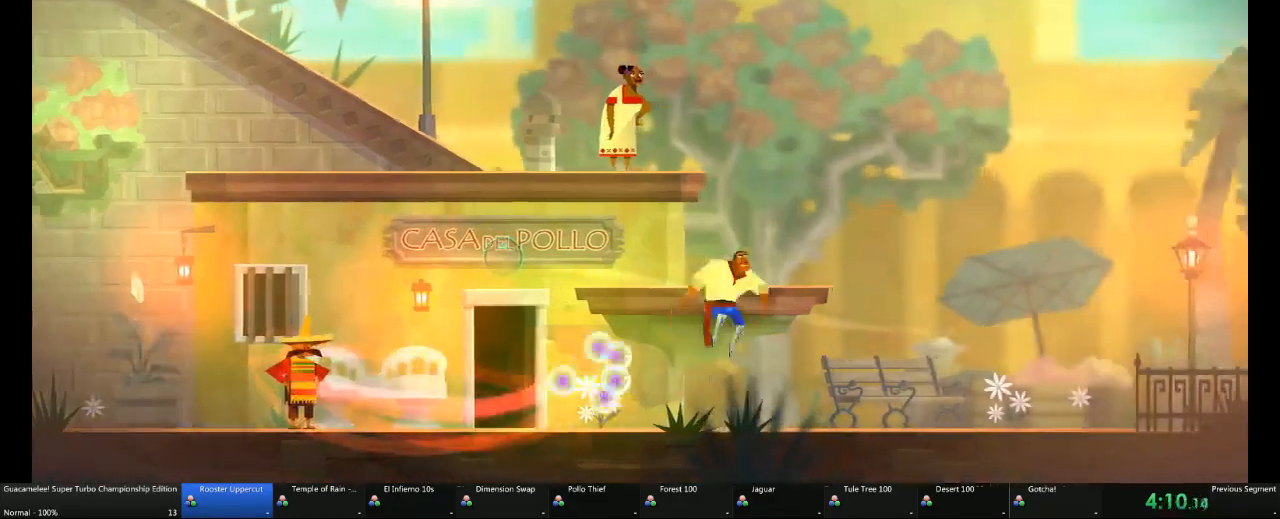
{"dt_ms": 500, "buttons": [], "left_stick": "right", "right_stick": "center", "events": [[67, "A", "up"]]}
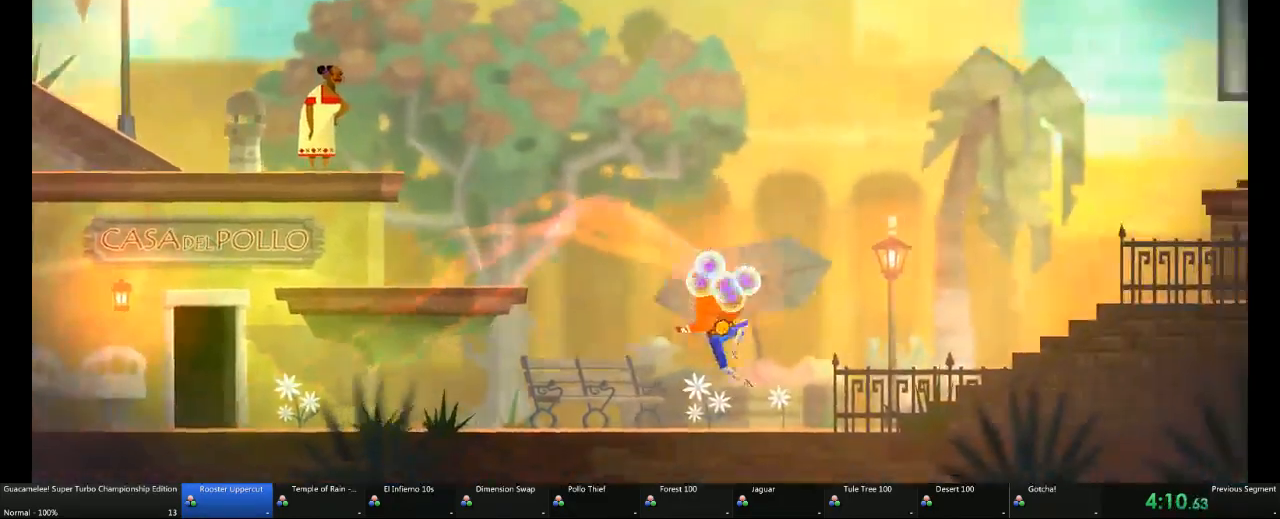
{"dt_ms": 500, "buttons": ["A"], "left_stick": "right", "right_stick": "center", "events": [[433, "A", "down"]]}